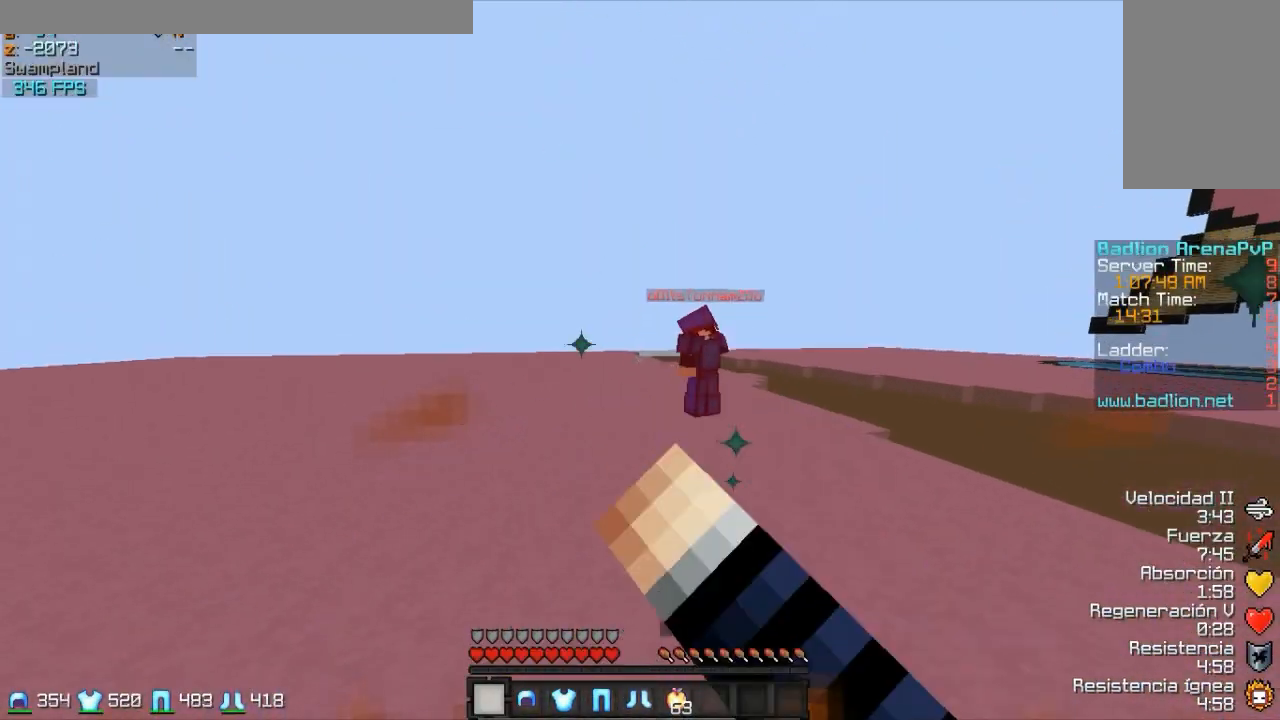
Gameplay with keyboard and mouse; each line is a JSON object with the keys and mouse buttons held at the frame after it. "events" lists presses ("down") and releases ("up") of "a", "d", "s", "w", "mouse_left" and "mouse_right" between this image and that frame as [ms after this image, input, new state], when the widget could be followed in between. "mouse_left", "mouse_right" = the "left", "right" buttons of the "mouse" list. No other keys are recorded. Fast repeated clicks can show as one long hold. Mouse movement is not recorded.
{"keys": ["d", "w"], "mouse": [], "events": [[200, "d", "down"]]}
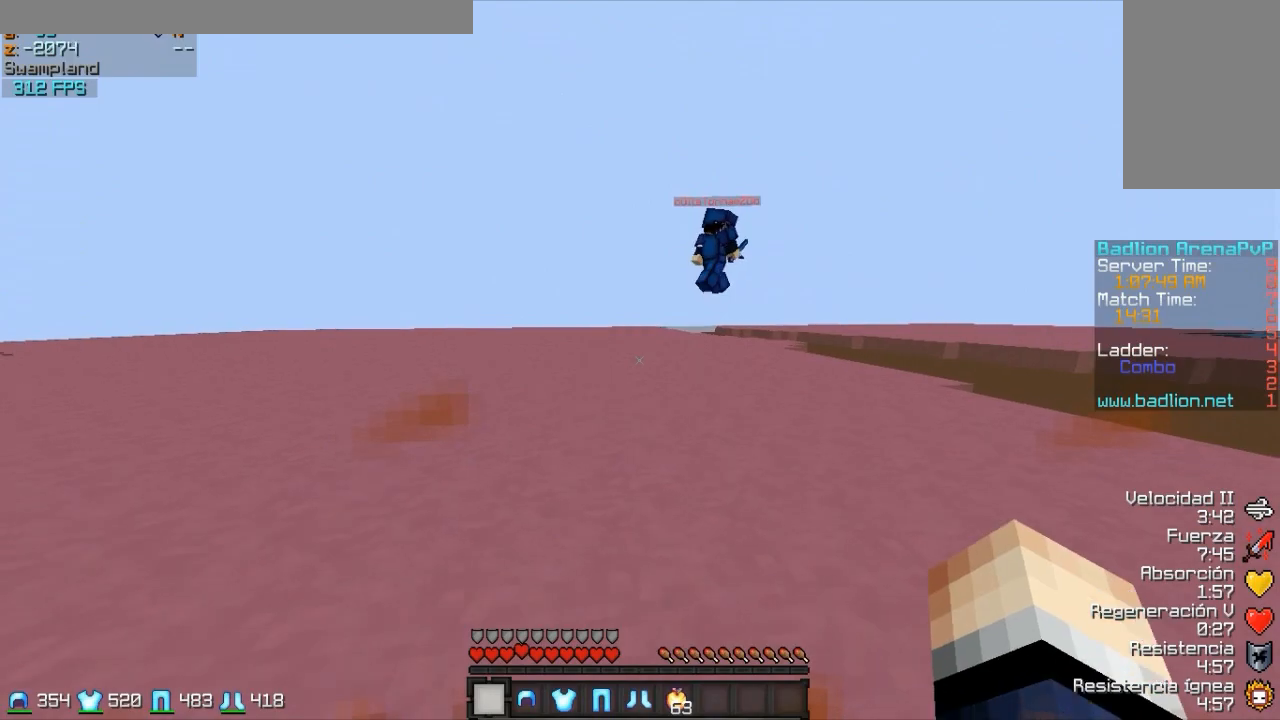
{"keys": ["d", "w"], "mouse": [], "events": [[400, "mouse_left", "down"], [450, "mouse_left", "up"]]}
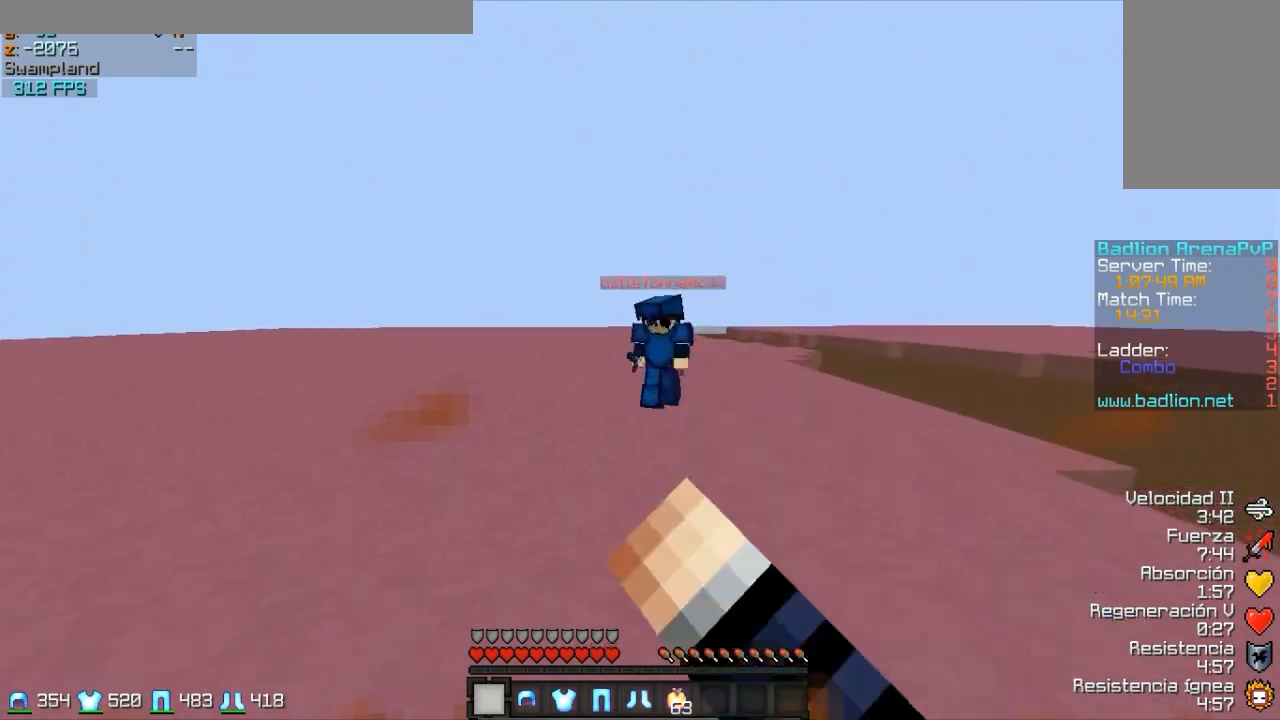
{"keys": ["a", "w"], "mouse": [], "events": [[50, "mouse_left", "down"], [100, "mouse_left", "up"], [150, "mouse_left", "down"], [250, "mouse_left", "up"], [300, "mouse_left", "down"], [350, "d", "up"], [350, "mouse_left", "up"], [450, "a", "down"], [450, "mouse_left", "down"], [500, "mouse_left", "up"]]}
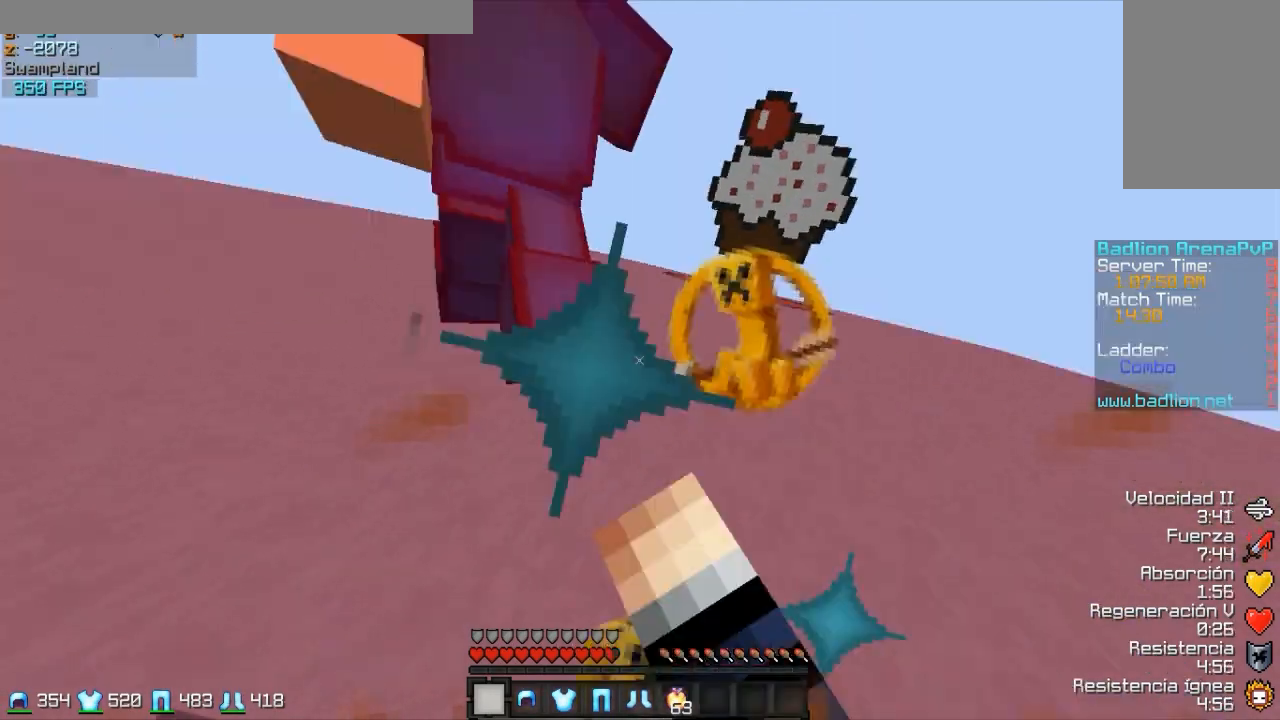
{"keys": ["w"], "mouse": [], "events": [[100, "a", "up"], [200, "mouse_left", "down"], [250, "mouse_left", "up"], [300, "mouse_left", "down"], [350, "mouse_left", "up"]]}
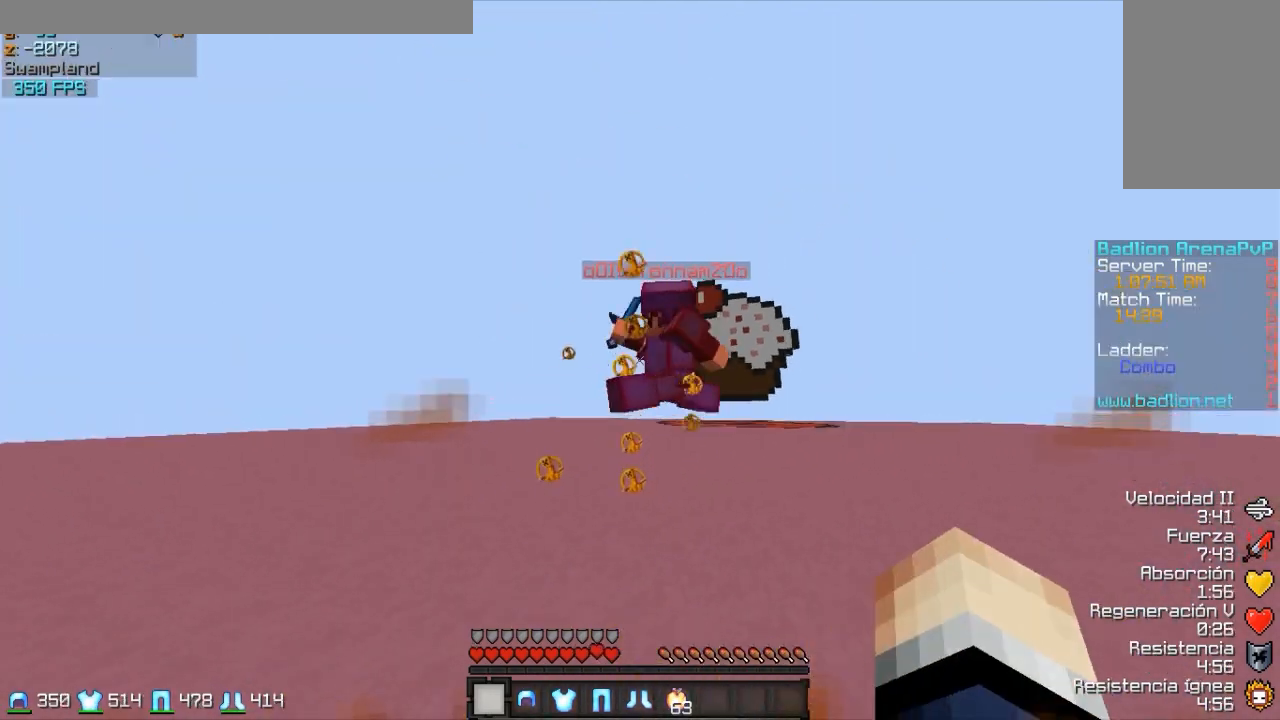
{"keys": ["a", "w"], "mouse": [], "events": [[50, "mouse_left", "down"], [100, "mouse_left", "up"], [200, "mouse_left", "down"], [250, "a", "down"], [250, "mouse_left", "up"], [350, "mouse_left", "down"], [400, "mouse_left", "up"]]}
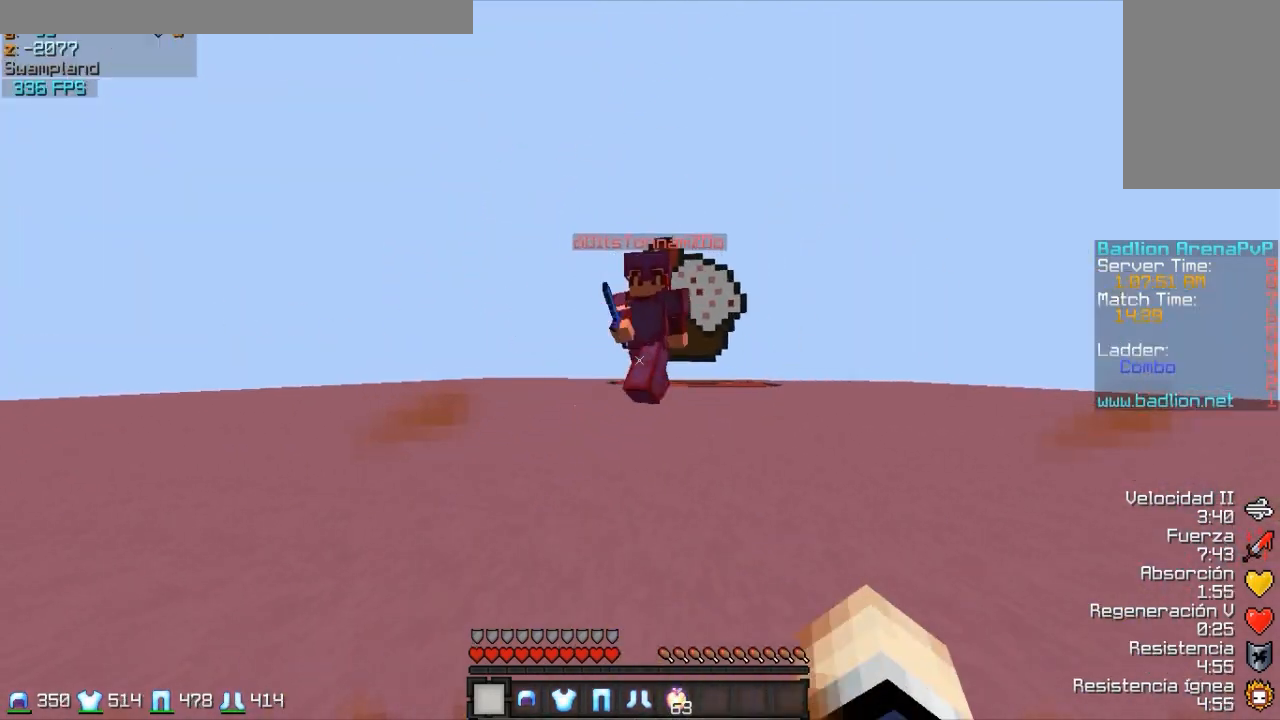
{"keys": ["a", "w"], "mouse": [], "events": [[250, "mouse_left", "down"], [300, "mouse_left", "up"], [400, "mouse_left", "down"], [450, "mouse_left", "up"]]}
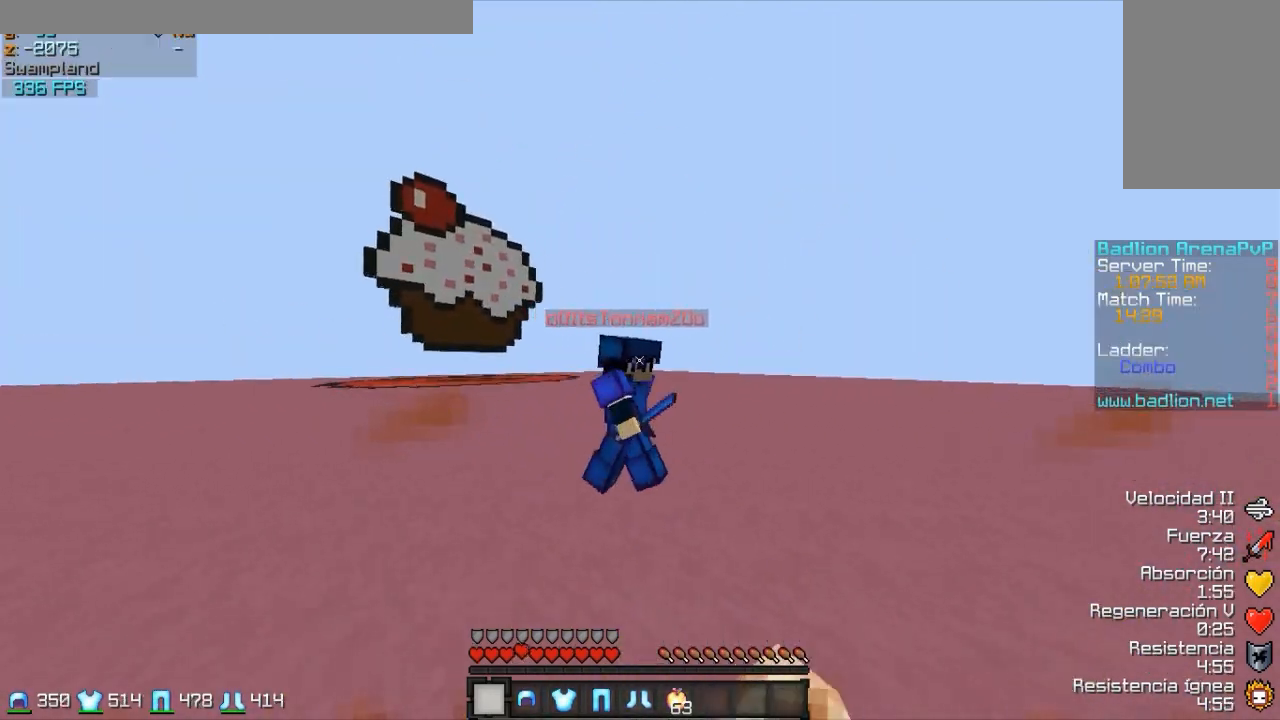
{"keys": ["a", "w"], "mouse": [], "events": [[100, "mouse_left", "down"], [150, "mouse_left", "up"], [200, "mouse_left", "down"], [250, "mouse_left", "up"], [350, "mouse_left", "down"], [400, "mouse_left", "up"], [450, "mouse_left", "down"], [500, "mouse_left", "up"]]}
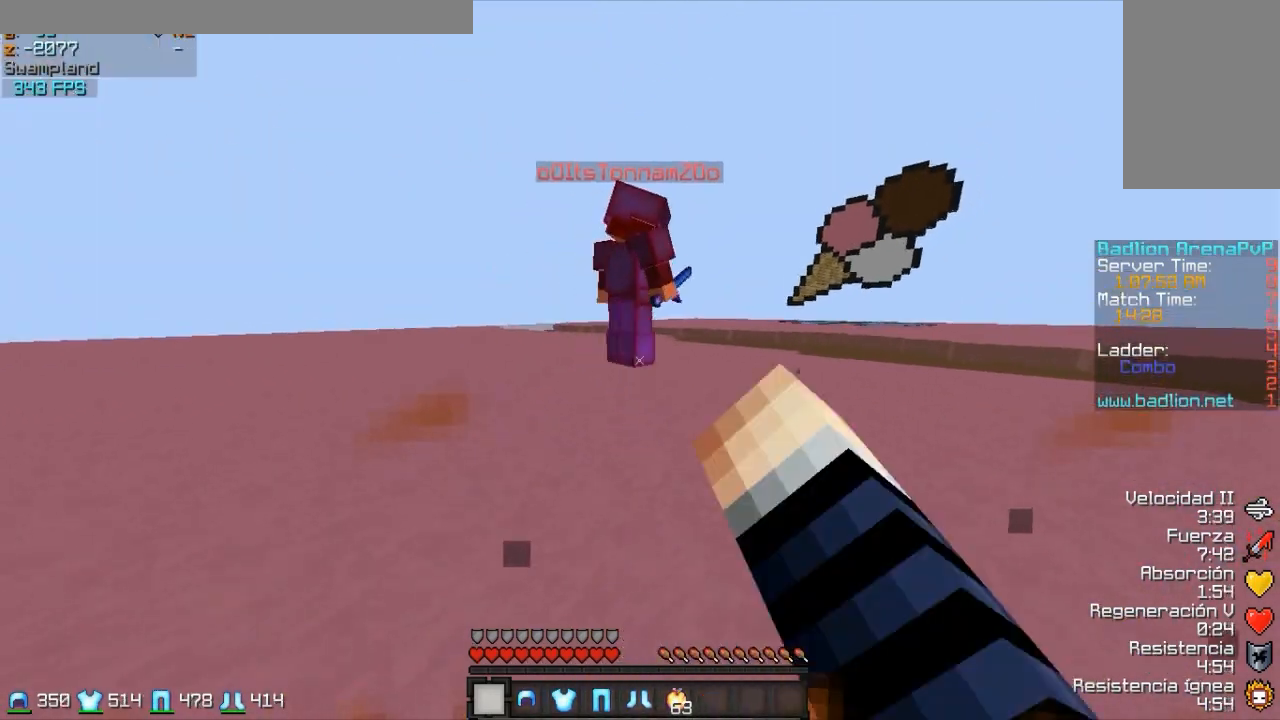
{"keys": ["a", "w"], "mouse": ["left"], "events": [[50, "mouse_left", "down"], [100, "mouse_left", "up"], [150, "mouse_left", "down"], [200, "mouse_left", "up"], [300, "mouse_left", "down"], [400, "mouse_left", "up"], [450, "mouse_left", "down"]]}
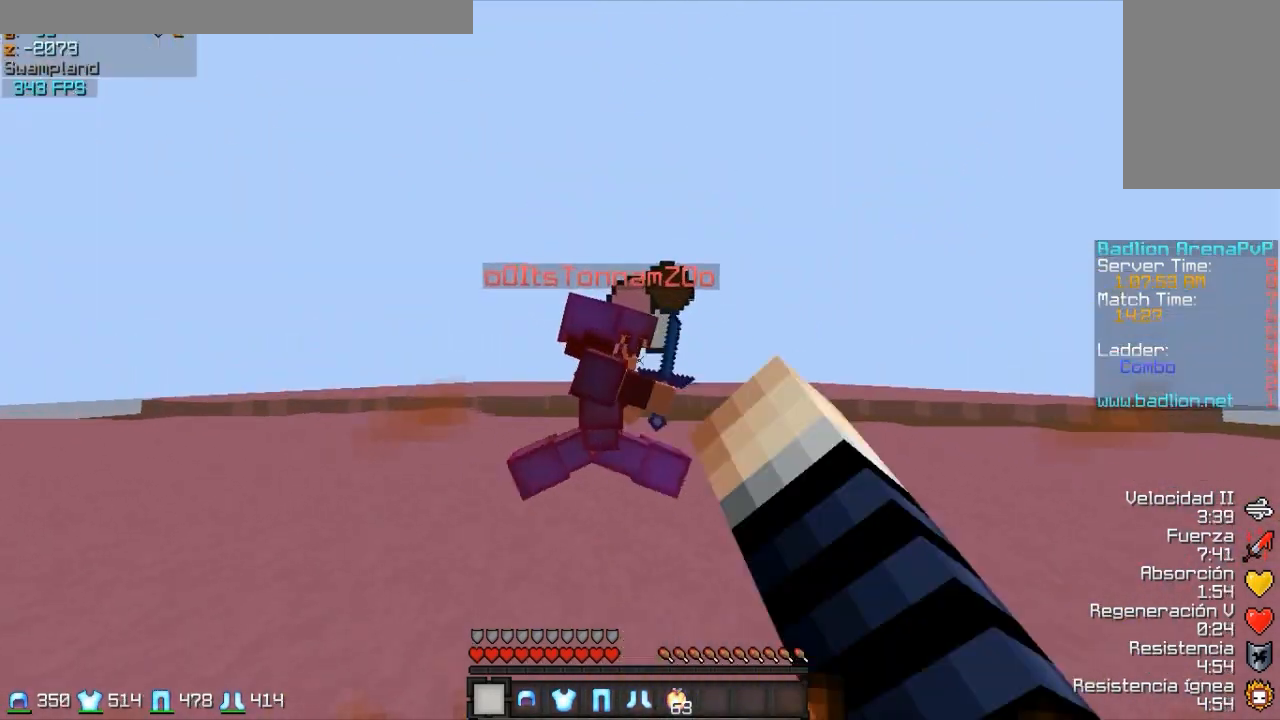
{"keys": ["w"], "mouse": ["left"], "events": [[100, "mouse_left", "up"], [150, "mouse_left", "down"], [250, "a", "up"], [250, "mouse_left", "up"], [300, "mouse_left", "down"], [400, "mouse_left", "up"], [500, "mouse_left", "down"]]}
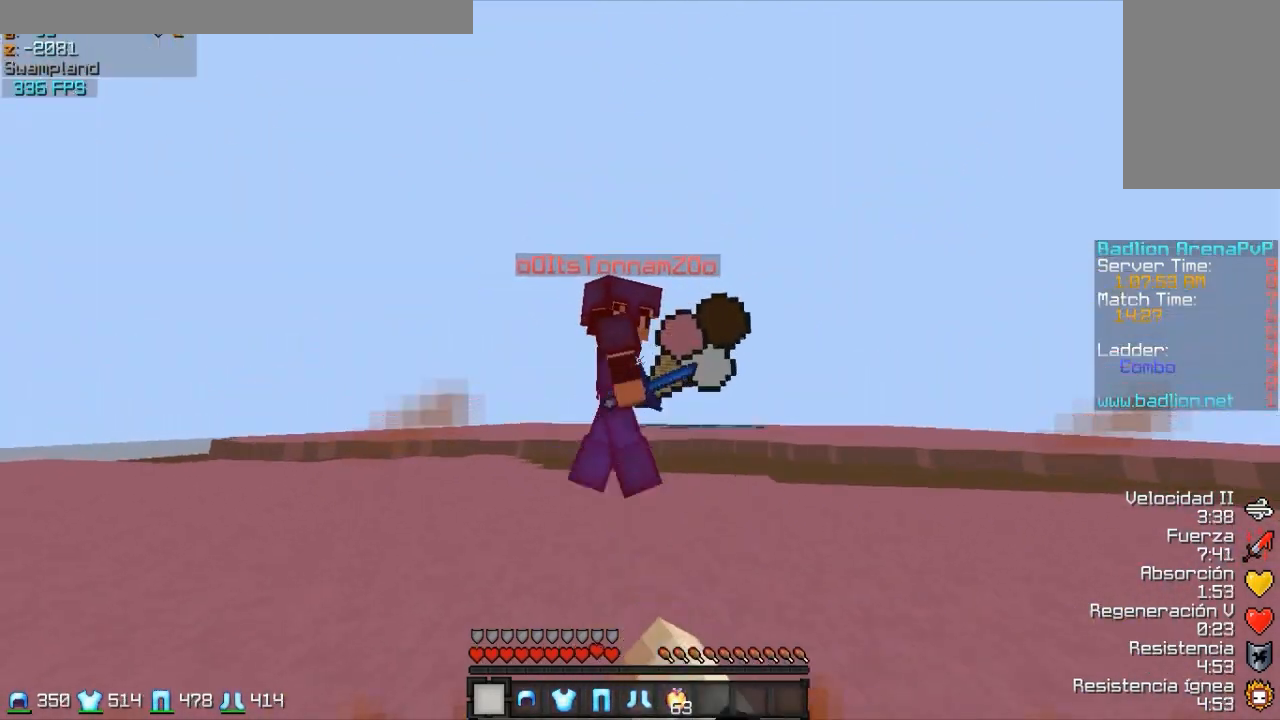
{"keys": ["w"], "mouse": [], "events": [[50, "mouse_left", "up"]]}
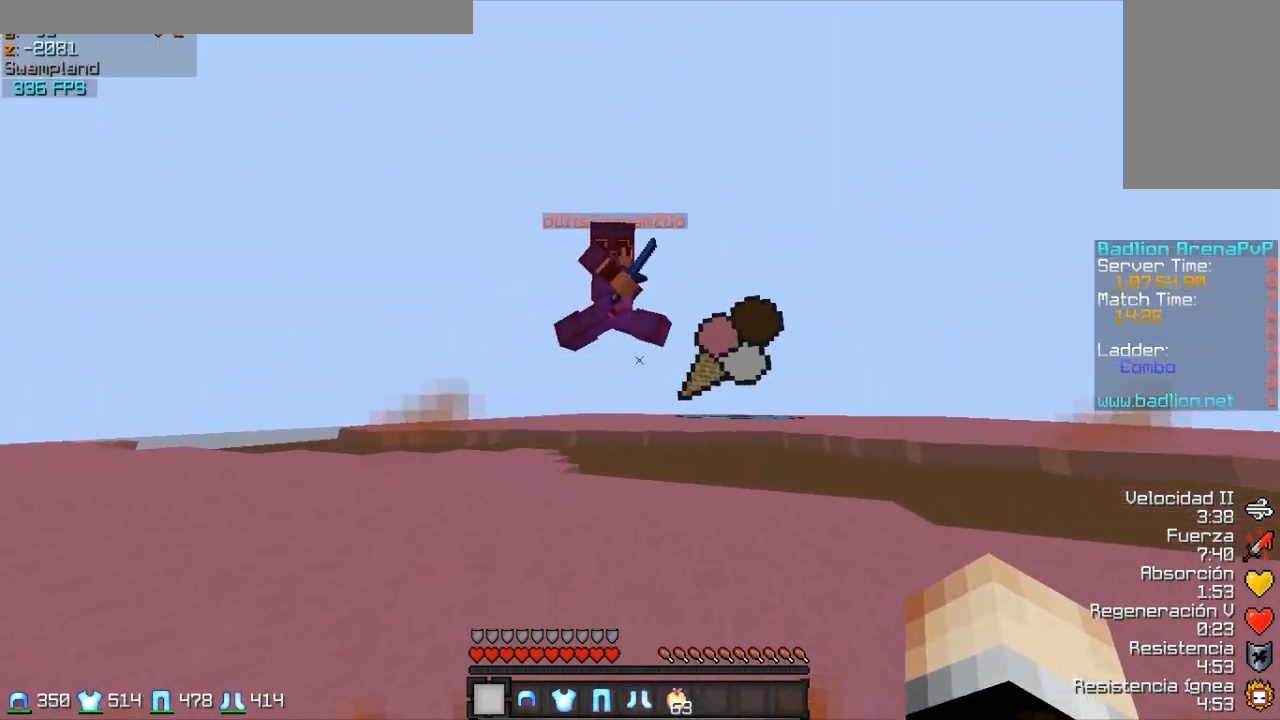
{"keys": ["d", "w"], "mouse": ["left"], "events": [[200, "d", "down"], [400, "mouse_left", "down"], [450, "mouse_left", "up"], [500, "mouse_left", "down"]]}
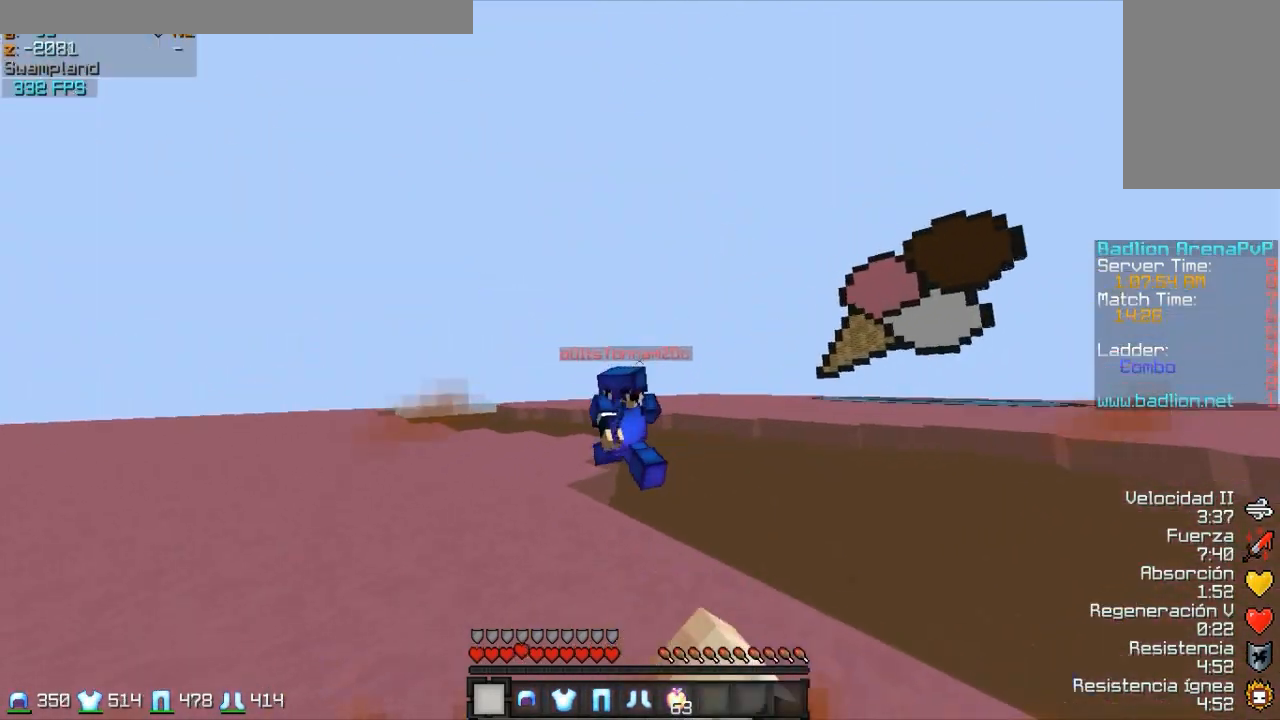
{"keys": ["w"], "mouse": ["left"], "events": [[50, "mouse_left", "up"], [150, "mouse_left", "down"], [200, "mouse_left", "up"], [250, "mouse_left", "down"], [300, "mouse_left", "up"], [350, "d", "up"], [350, "mouse_left", "down"], [450, "mouse_left", "up"], [500, "mouse_left", "down"]]}
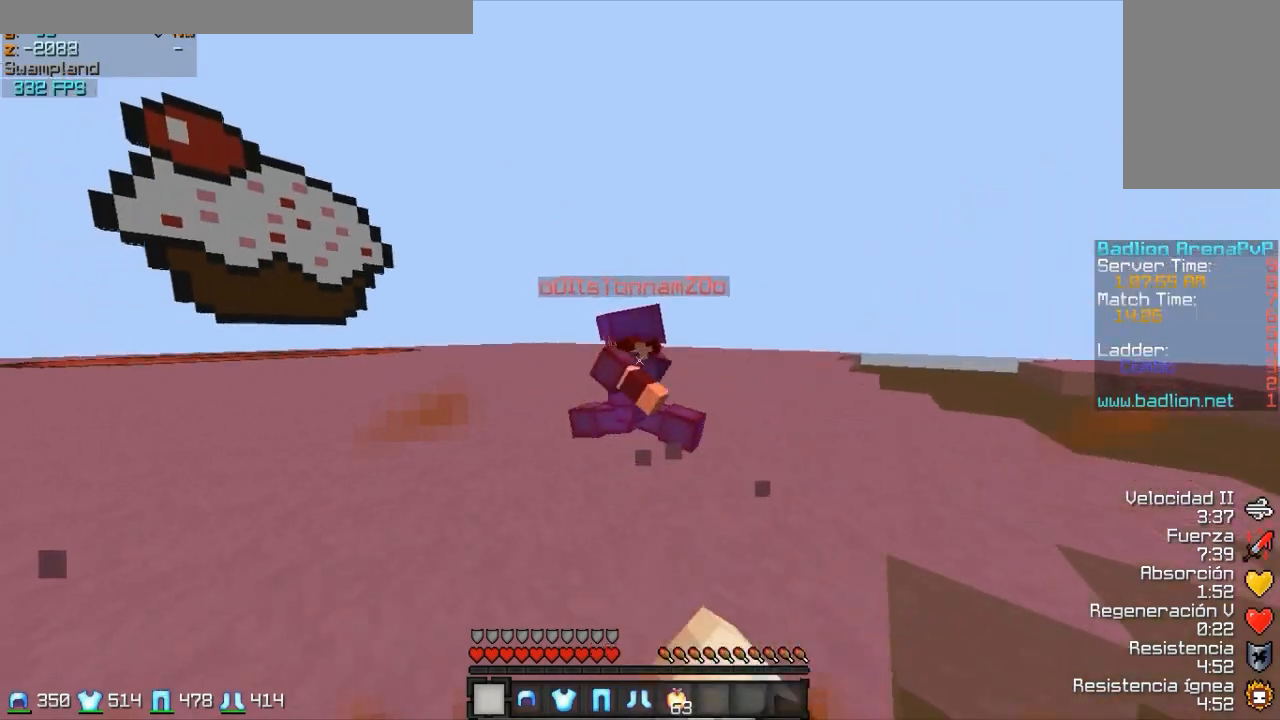
{"keys": ["w"], "mouse": [], "events": [[100, "mouse_left", "up"], [150, "mouse_left", "down"], [200, "mouse_left", "up"], [300, "mouse_left", "down"], [350, "mouse_left", "up"], [450, "mouse_left", "down"], [500, "mouse_left", "up"]]}
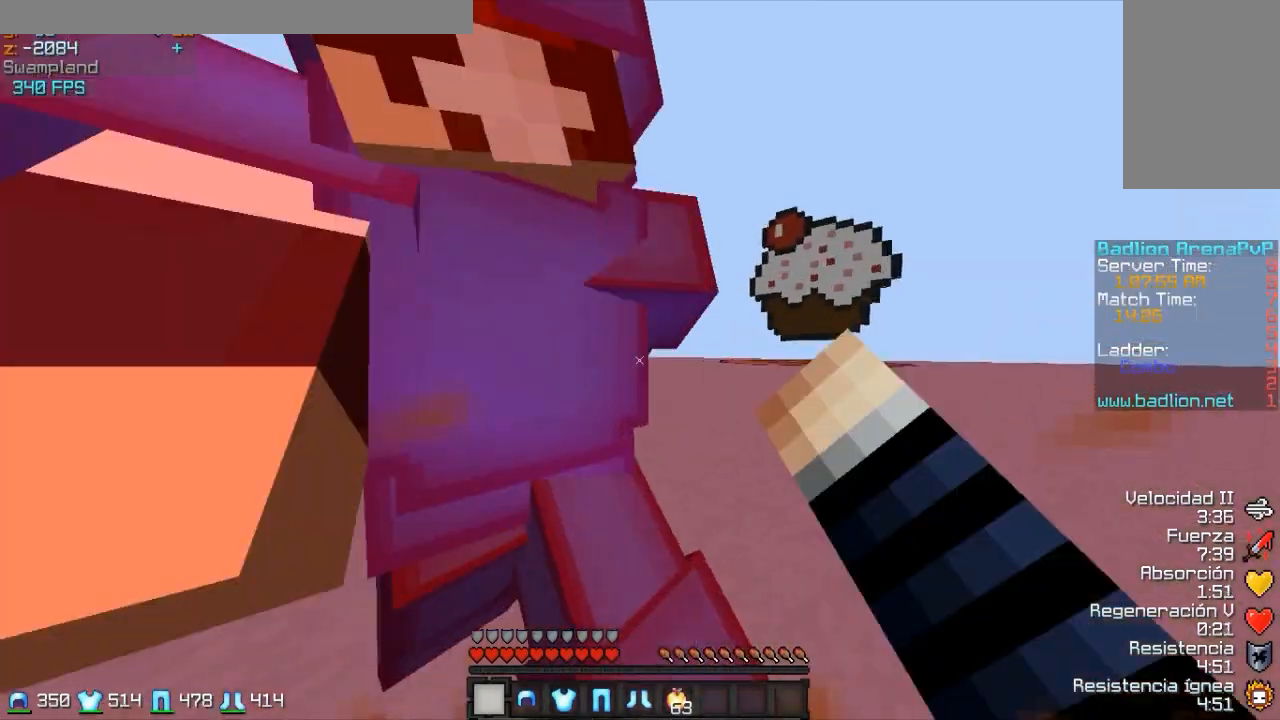
{"keys": ["a", "w"], "mouse": ["left"], "events": [[50, "a", "down"], [50, "mouse_left", "down"], [150, "mouse_left", "up"], [200, "mouse_left", "down"], [300, "mouse_left", "up"], [400, "mouse_left", "down"], [450, "mouse_left", "up"], [500, "mouse_left", "down"]]}
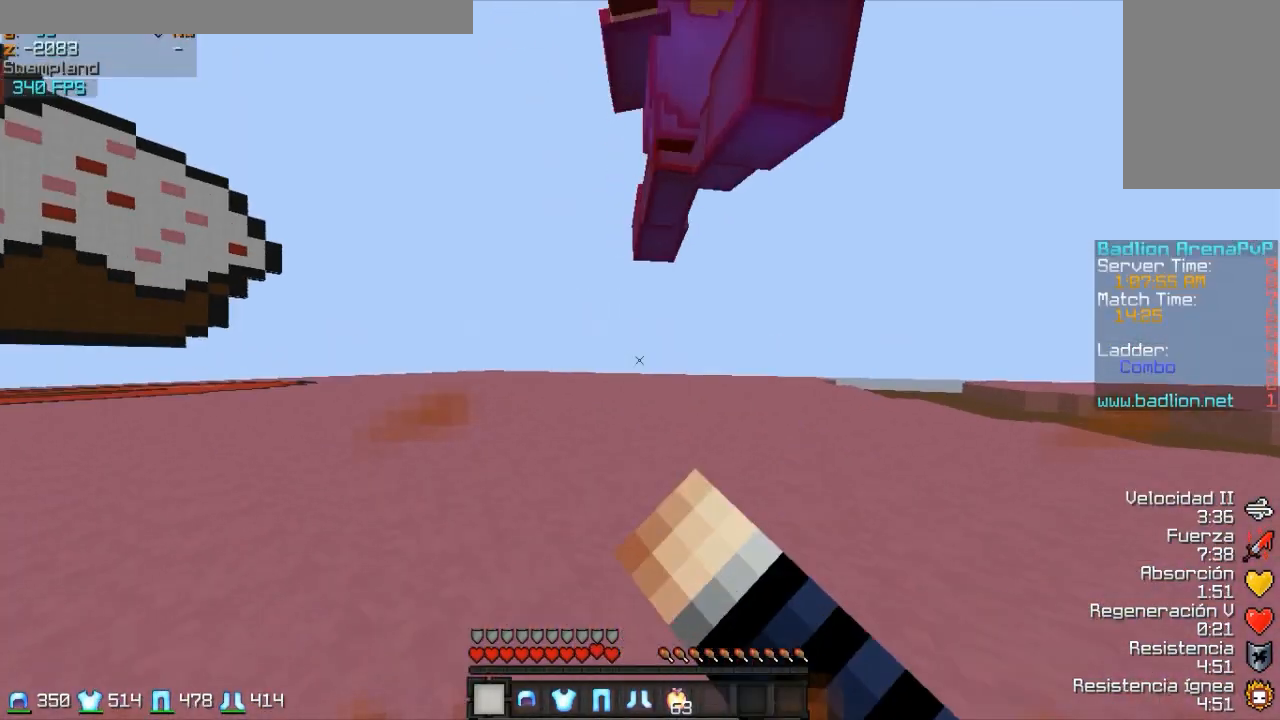
{"keys": ["a"], "mouse": ["left"], "events": [[50, "mouse_left", "up"], [150, "mouse_left", "down"], [200, "mouse_left", "up"], [250, "mouse_left", "down"], [300, "w", "up"], [400, "mouse_left", "up"], [450, "w", "down"], [500, "mouse_left", "down"], [500, "w", "up"]]}
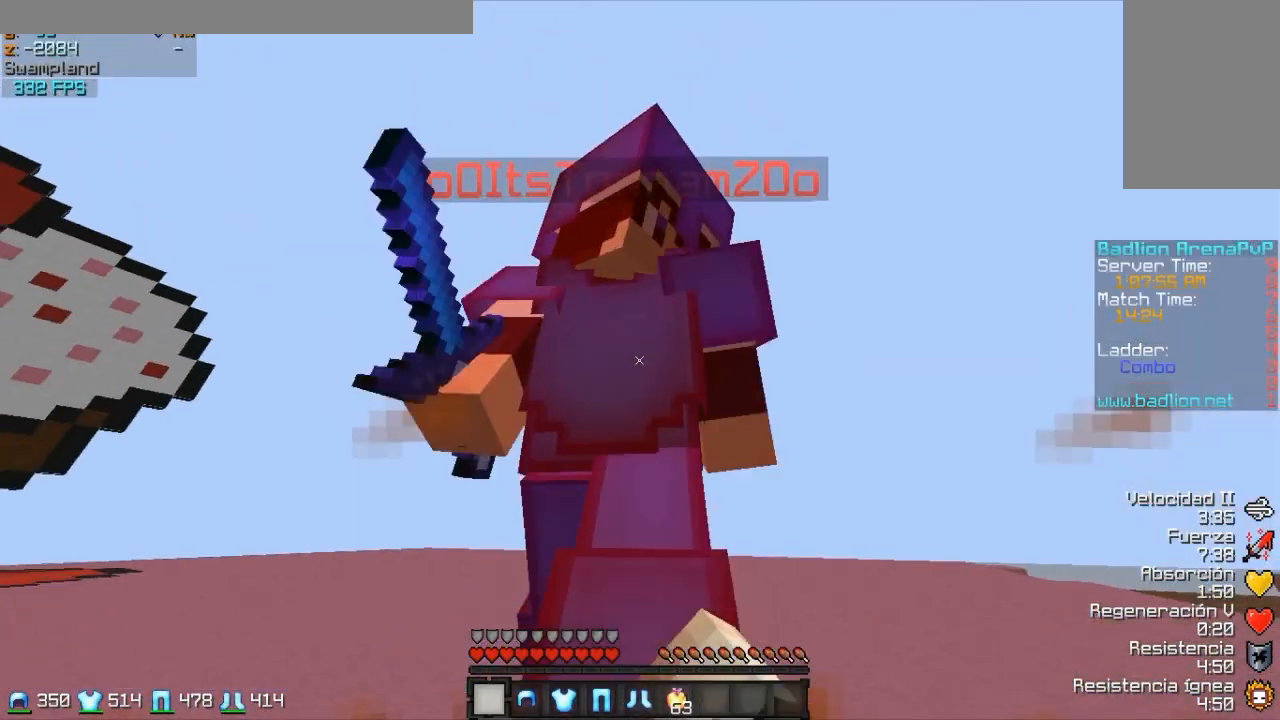
{"keys": ["a", "w"], "mouse": ["left"], "events": [[100, "mouse_left", "up"], [100, "w", "down"], [300, "mouse_left", "down"], [350, "mouse_left", "up"], [450, "mouse_left", "down"]]}
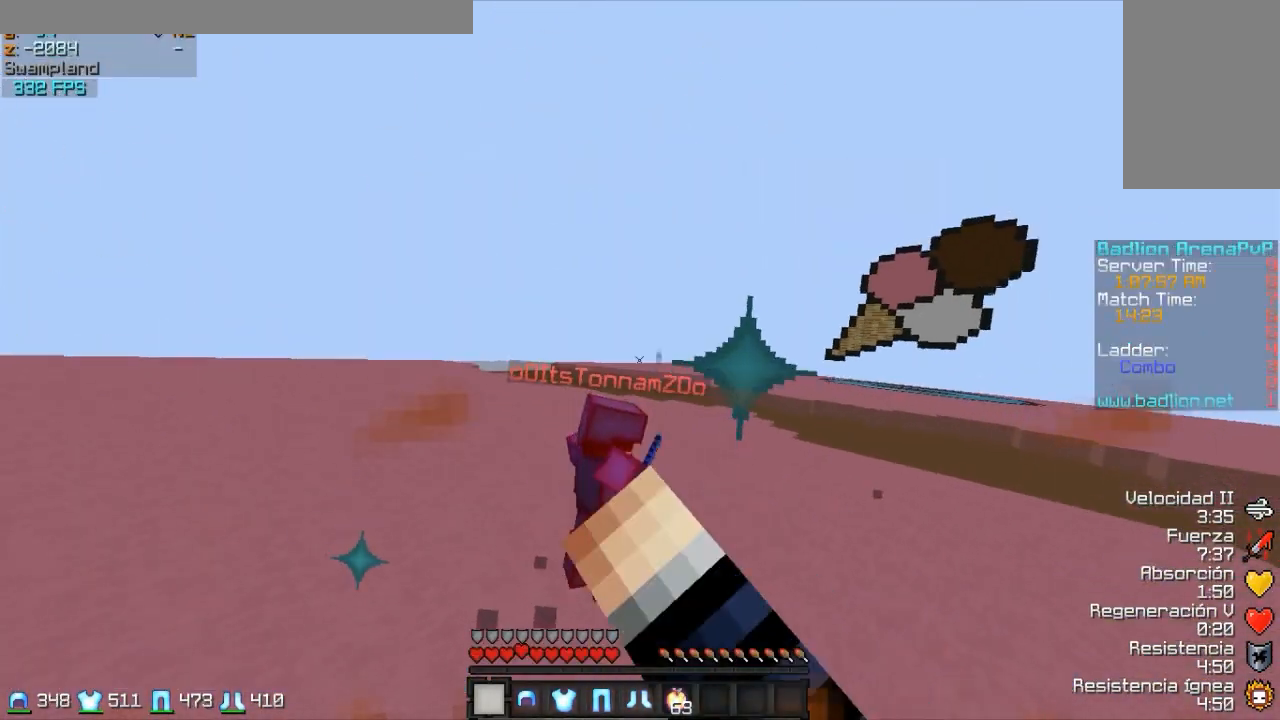
{"keys": ["d", "w"], "mouse": [], "events": [[50, "mouse_left", "up"], [200, "a", "up"], [250, "mouse_left", "down"], [300, "mouse_left", "up"], [450, "d", "down"]]}
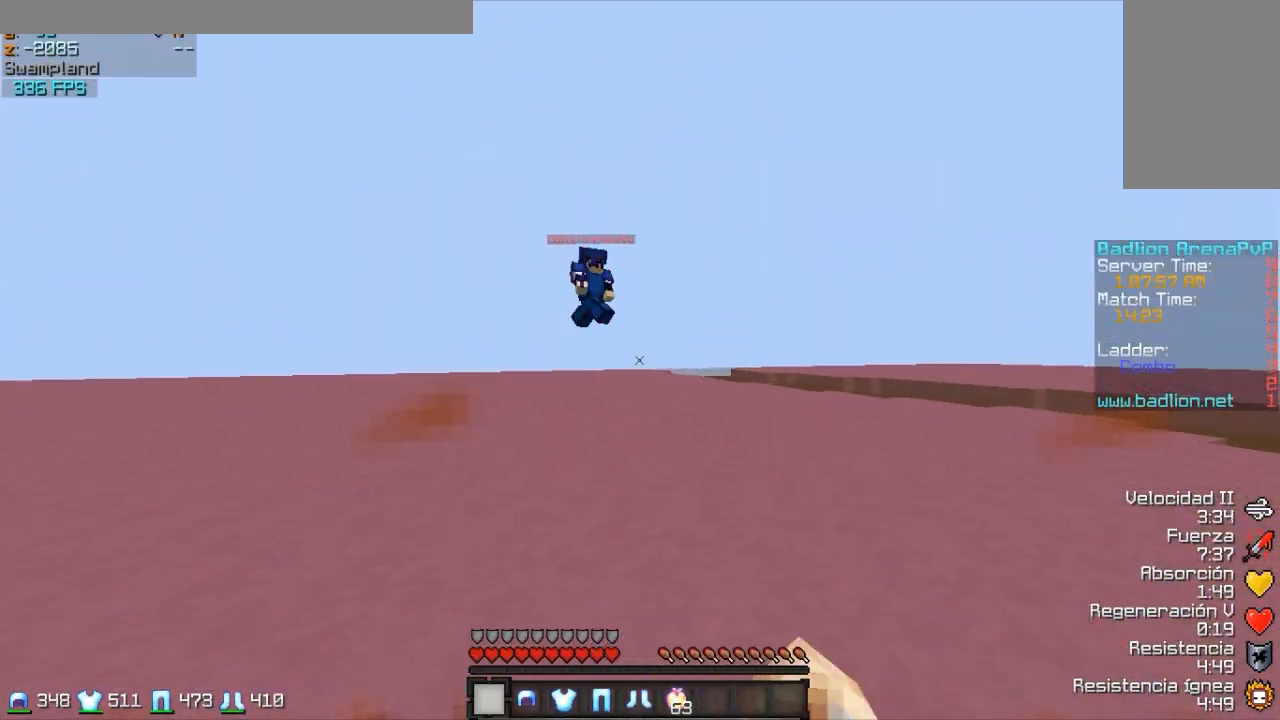
{"keys": ["d", "w"], "mouse": [], "events": []}
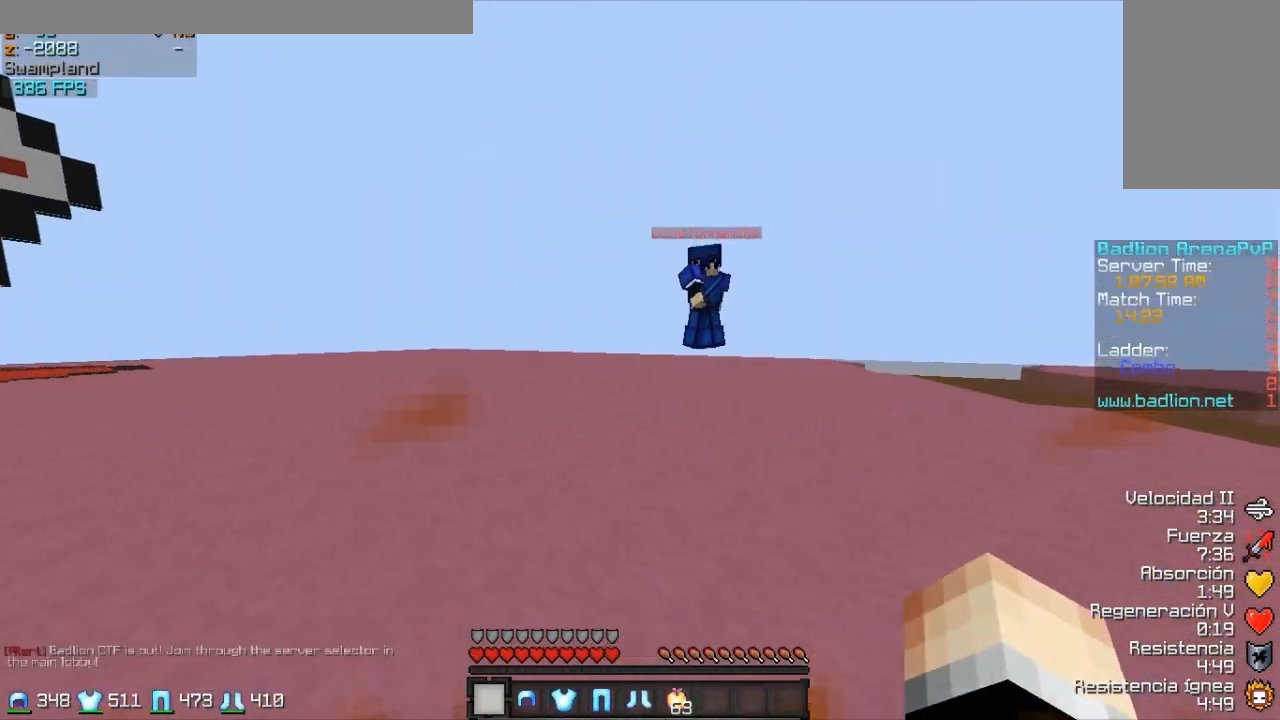
{"keys": ["d", "w"], "mouse": ["left"], "events": [[300, "mouse_left", "down"], [350, "mouse_left", "up"], [400, "mouse_left", "down"], [450, "mouse_left", "up"], [500, "mouse_left", "down"]]}
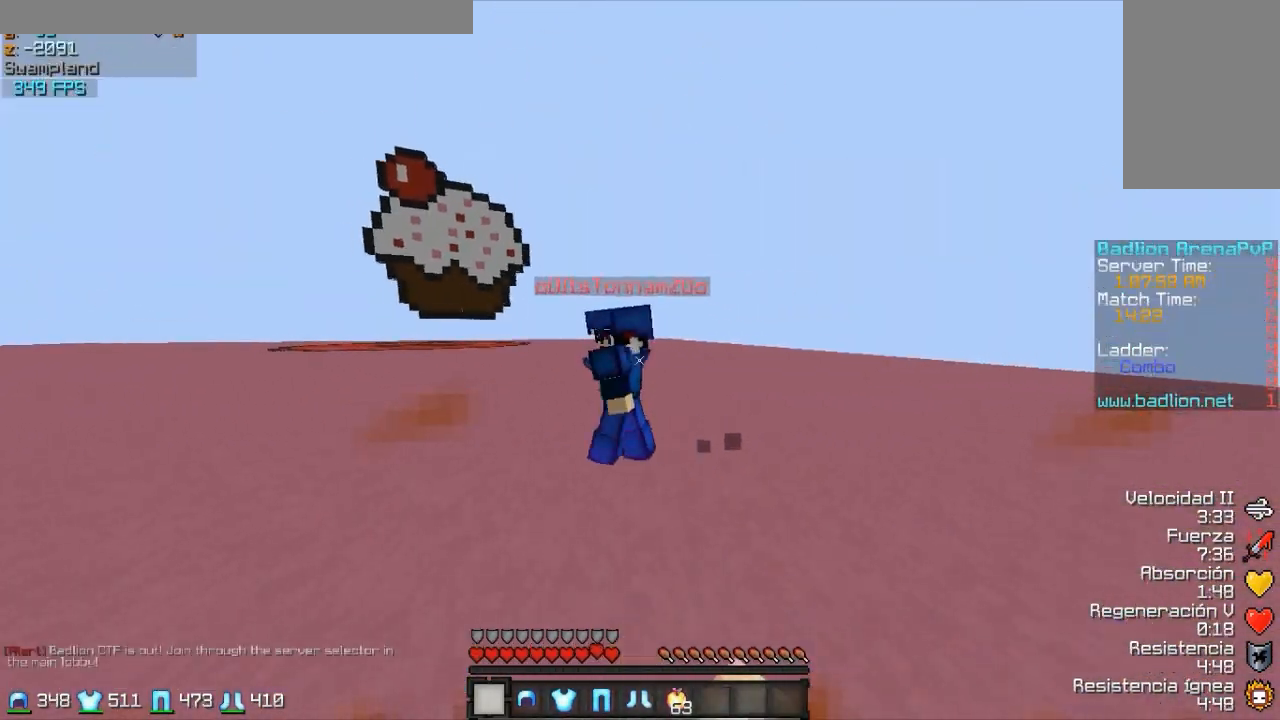
{"keys": ["a", "w"], "mouse": ["left"], "events": [[150, "mouse_left", "up"], [200, "d", "up"], [200, "mouse_left", "down"], [250, "mouse_left", "up"], [400, "mouse_left", "down"], [500, "a", "down"]]}
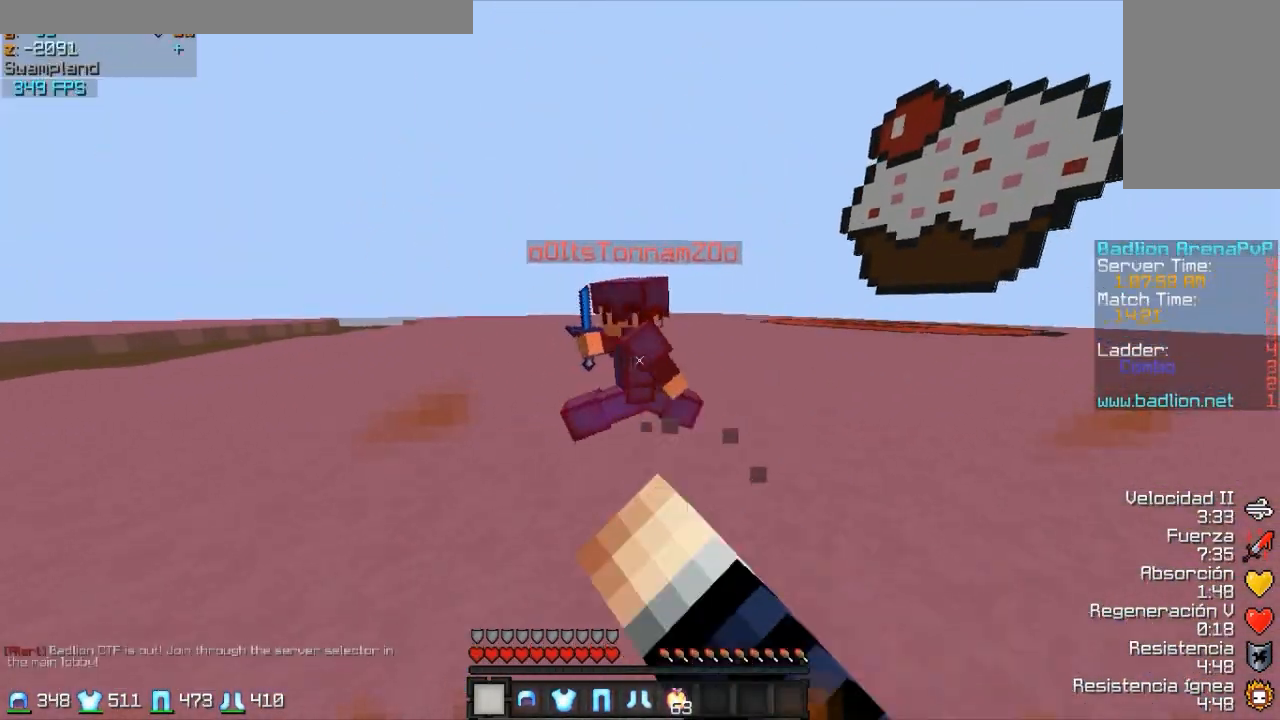
{"keys": ["a", "w"], "mouse": [], "events": [[50, "a", "up"], [250, "mouse_left", "up"], [400, "a", "down"], [450, "mouse_left", "down"], [500, "mouse_left", "up"]]}
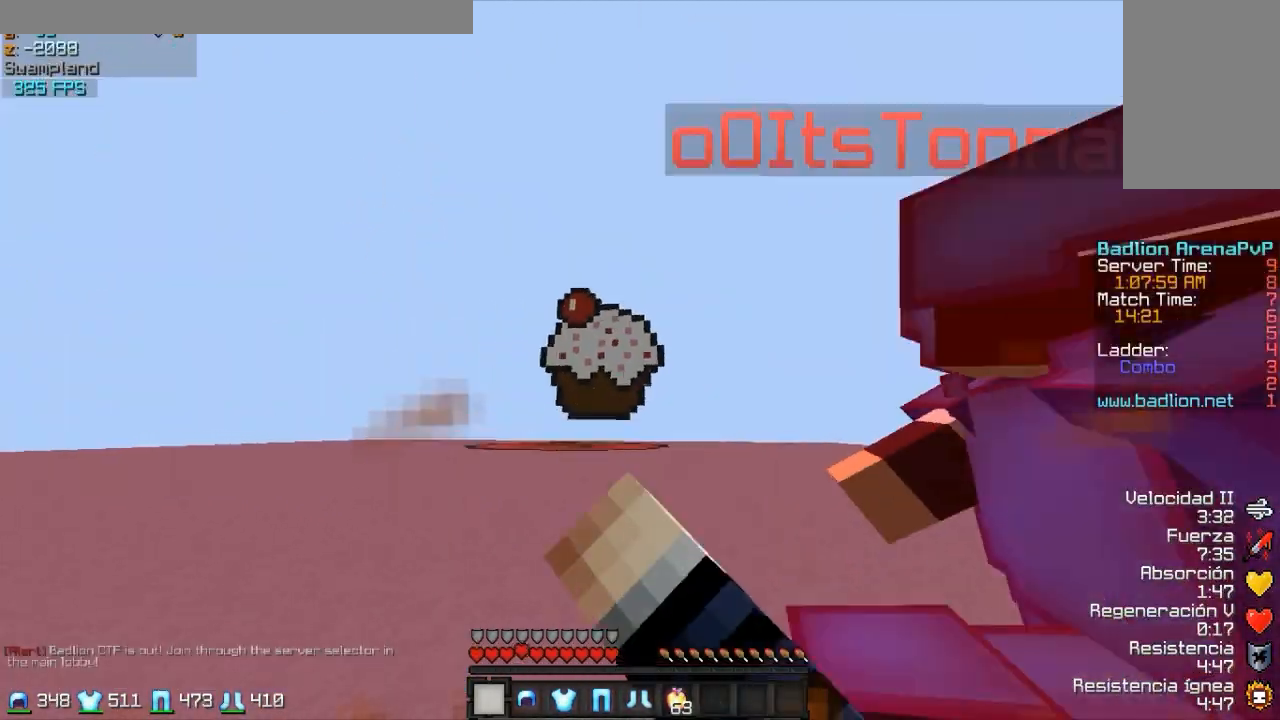
{"keys": ["a"], "mouse": [], "events": [[50, "mouse_left", "down"], [100, "mouse_left", "up"], [250, "w", "up"], [350, "mouse_left", "down"], [450, "mouse_left", "up"]]}
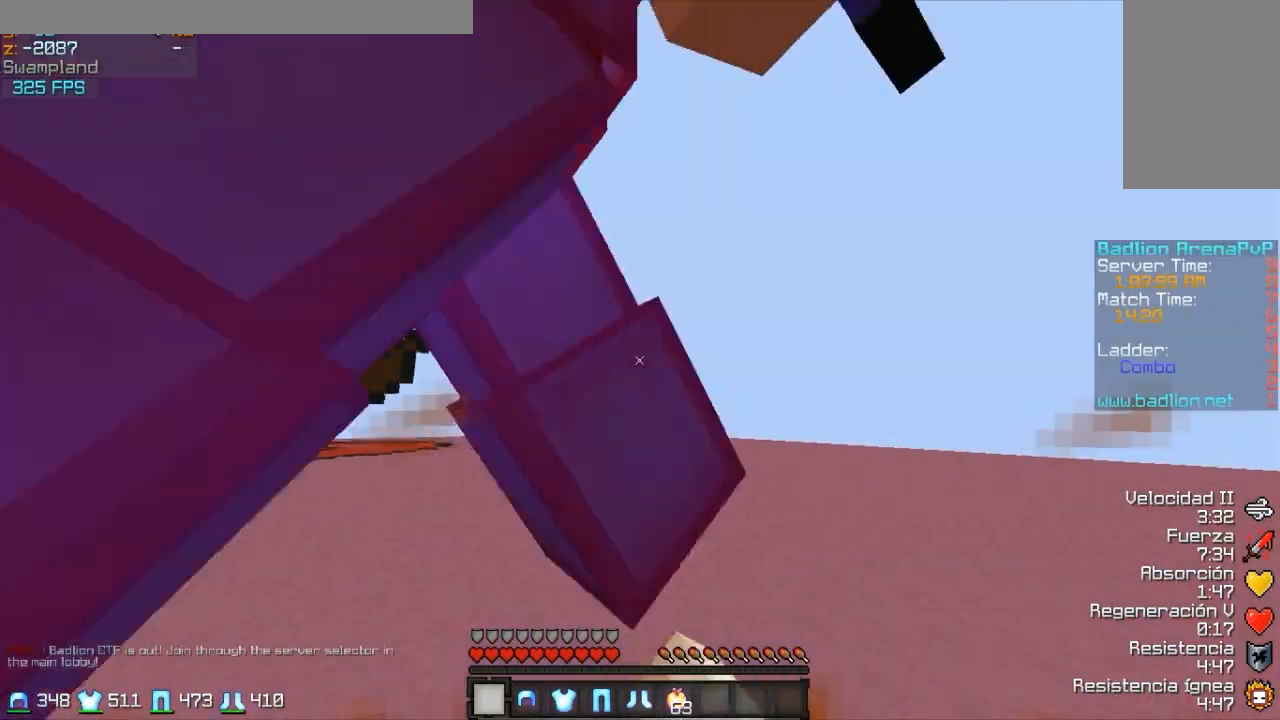
{"keys": ["w"], "mouse": [], "events": [[50, "mouse_left", "down"], [100, "mouse_left", "up"], [150, "mouse_left", "down"], [200, "mouse_left", "up"], [250, "mouse_left", "down"], [250, "w", "down"], [350, "mouse_left", "up"], [400, "mouse_left", "down"], [450, "a", "up"], [500, "mouse_left", "up"]]}
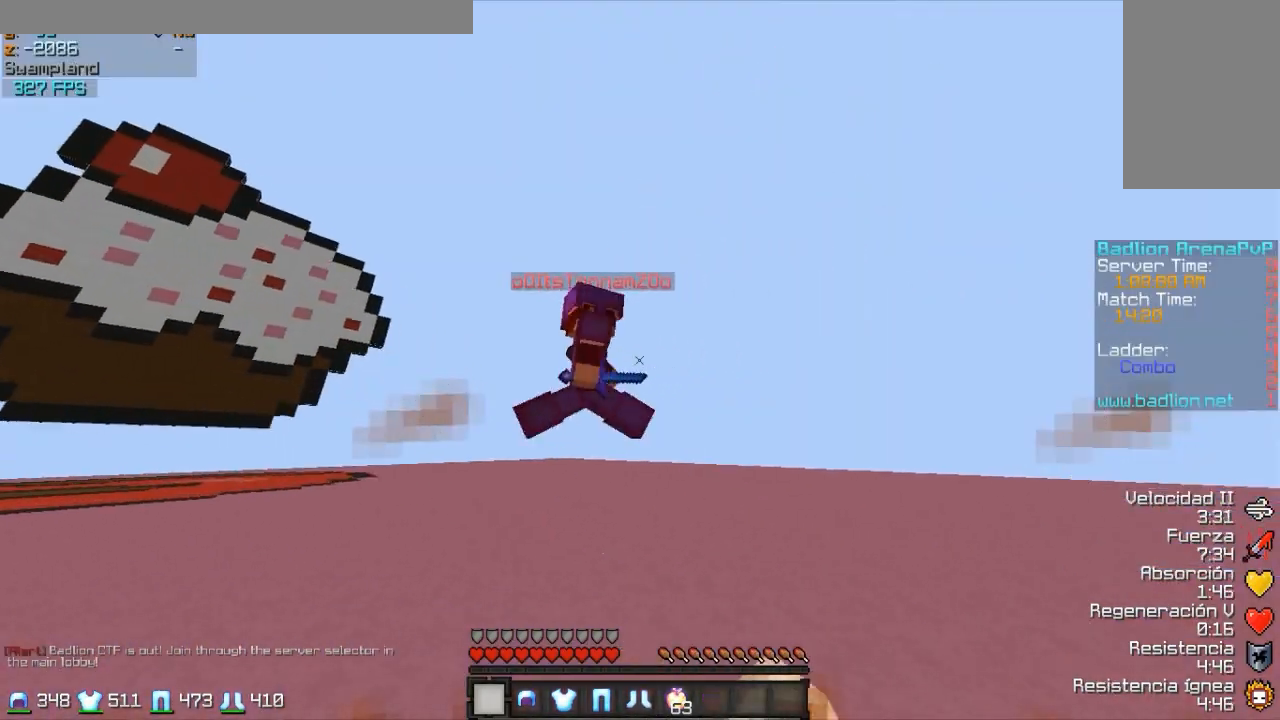
{"keys": ["d", "w"], "mouse": [], "events": [[300, "mouse_left", "down"], [400, "mouse_left", "up"], [450, "d", "down"], [450, "mouse_left", "down"], [500, "mouse_left", "up"]]}
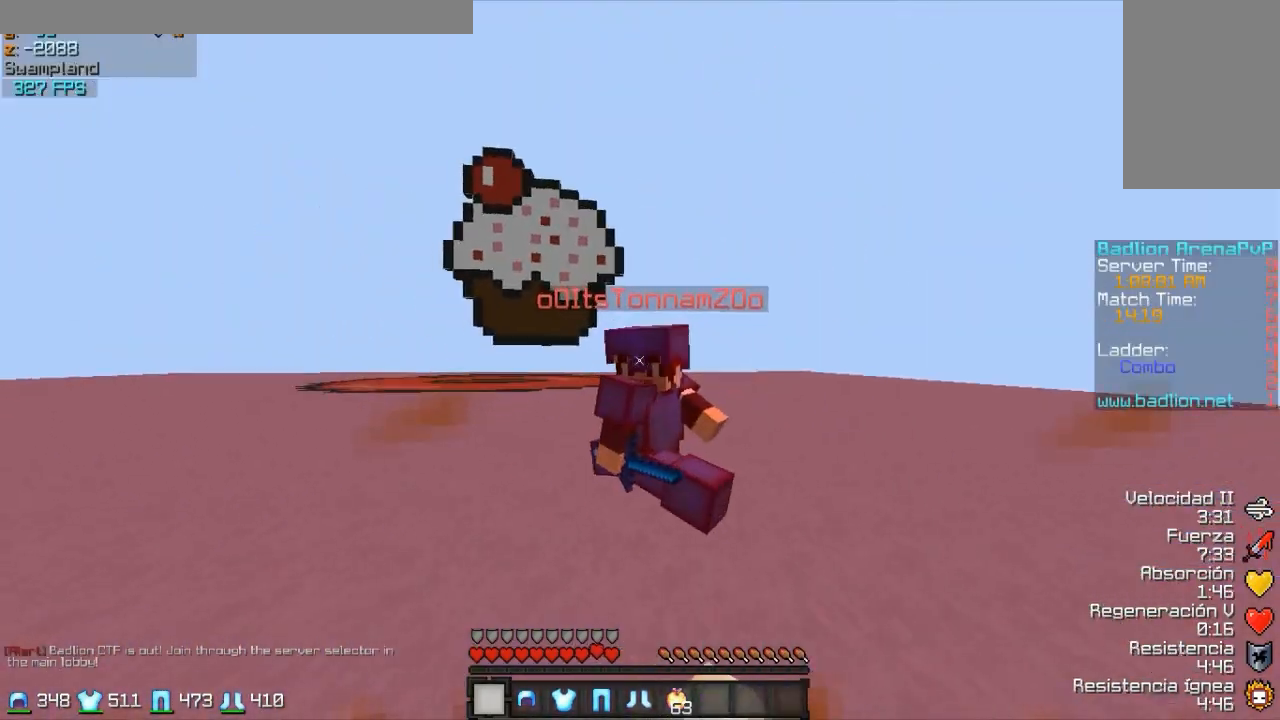
{"keys": ["w"], "mouse": [], "events": [[50, "mouse_left", "down"], [100, "mouse_left", "up"], [200, "mouse_left", "down"], [250, "mouse_left", "up"], [350, "mouse_left", "down"], [400, "mouse_left", "up"], [450, "d", "up"], [450, "mouse_left", "down"], [500, "mouse_left", "up"]]}
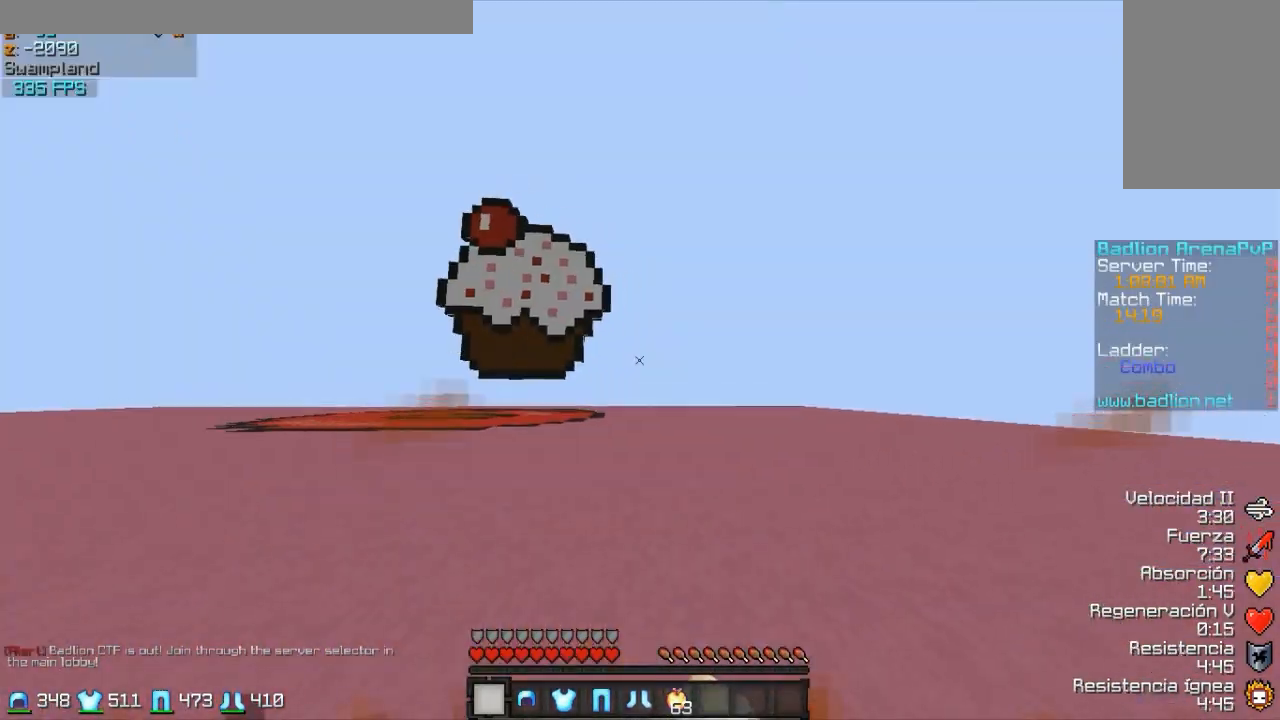
{"keys": ["a", "w"], "mouse": ["left"], "events": [[100, "mouse_left", "down"], [150, "a", "down"], [200, "mouse_left", "up"], [250, "mouse_left", "down"], [300, "mouse_left", "up"], [350, "w", "up"], [500, "mouse_left", "down"], [500, "w", "down"]]}
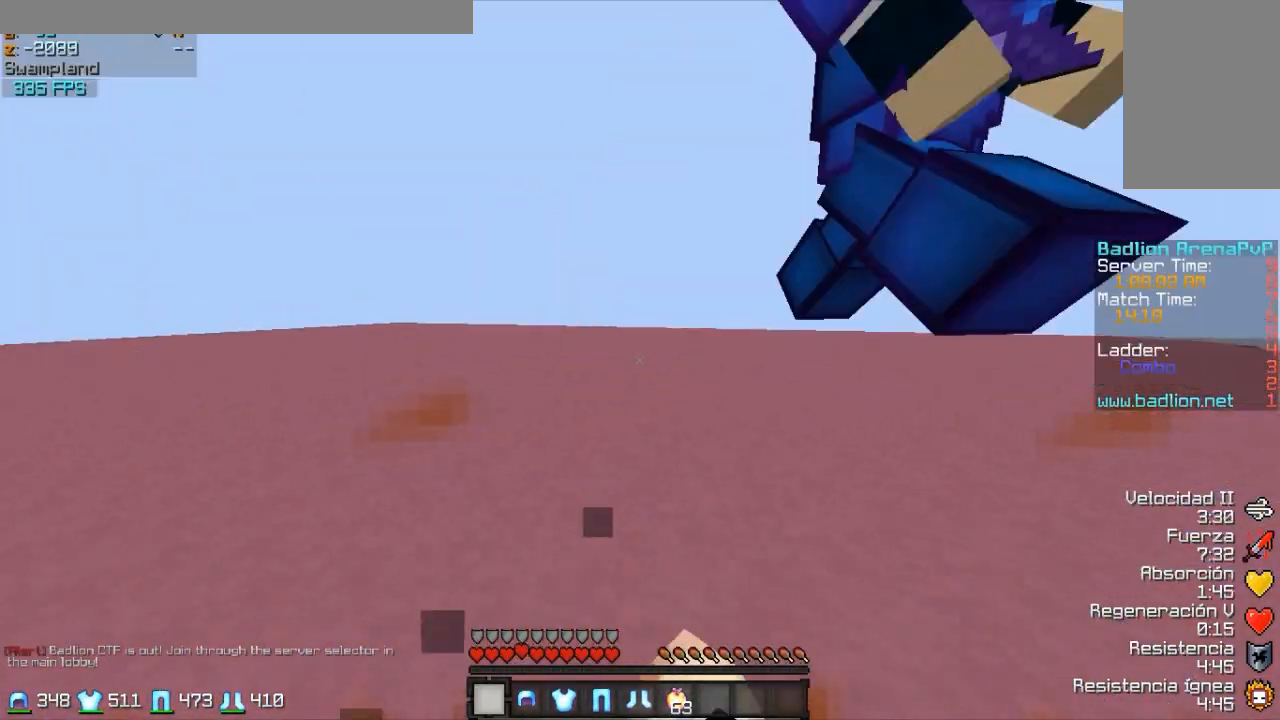
{"keys": ["a", "w"], "mouse": [], "events": [[50, "mouse_left", "up"], [100, "mouse_left", "down"], [150, "mouse_left", "up"], [250, "mouse_left", "down"], [300, "mouse_left", "up"], [350, "mouse_left", "down"], [400, "mouse_left", "up"], [450, "mouse_left", "down"], [500, "mouse_left", "up"]]}
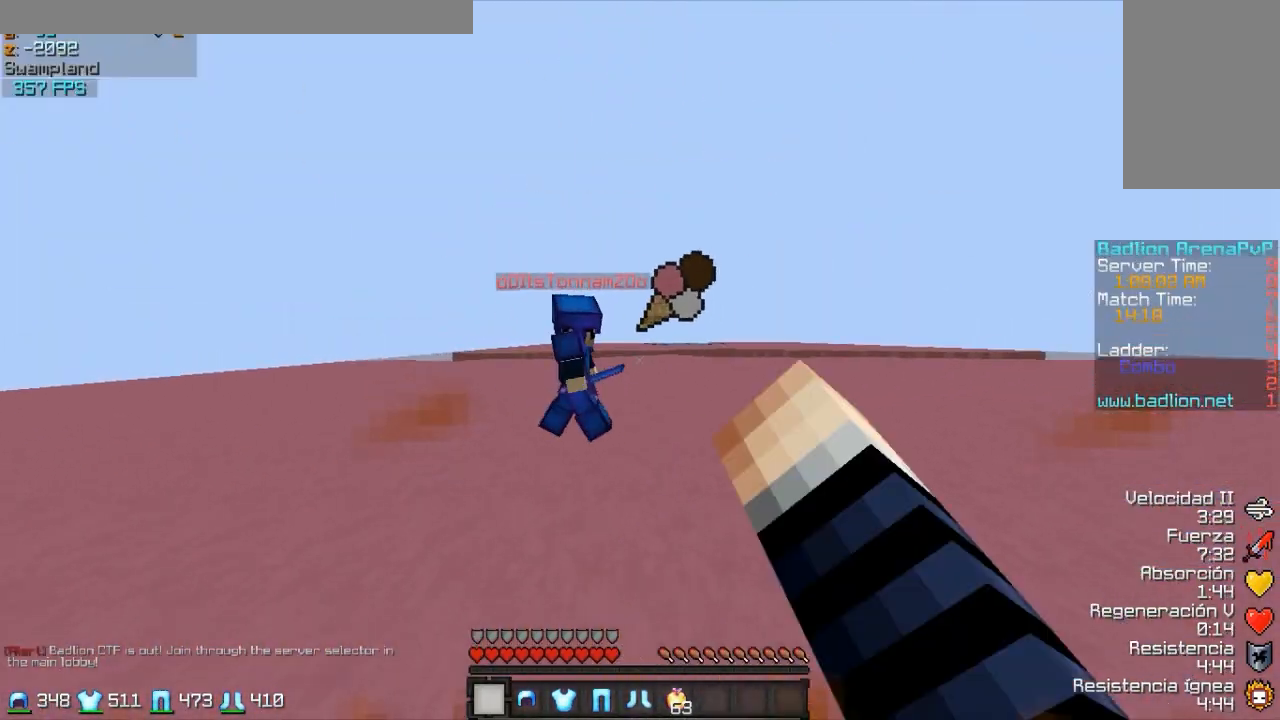
{"keys": ["a", "w"], "mouse": ["left"], "events": [[50, "mouse_left", "down"], [100, "mouse_left", "up"], [150, "mouse_left", "down"], [300, "w", "up"], [400, "w", "down"], [450, "mouse_left", "up"], [500, "mouse_left", "down"]]}
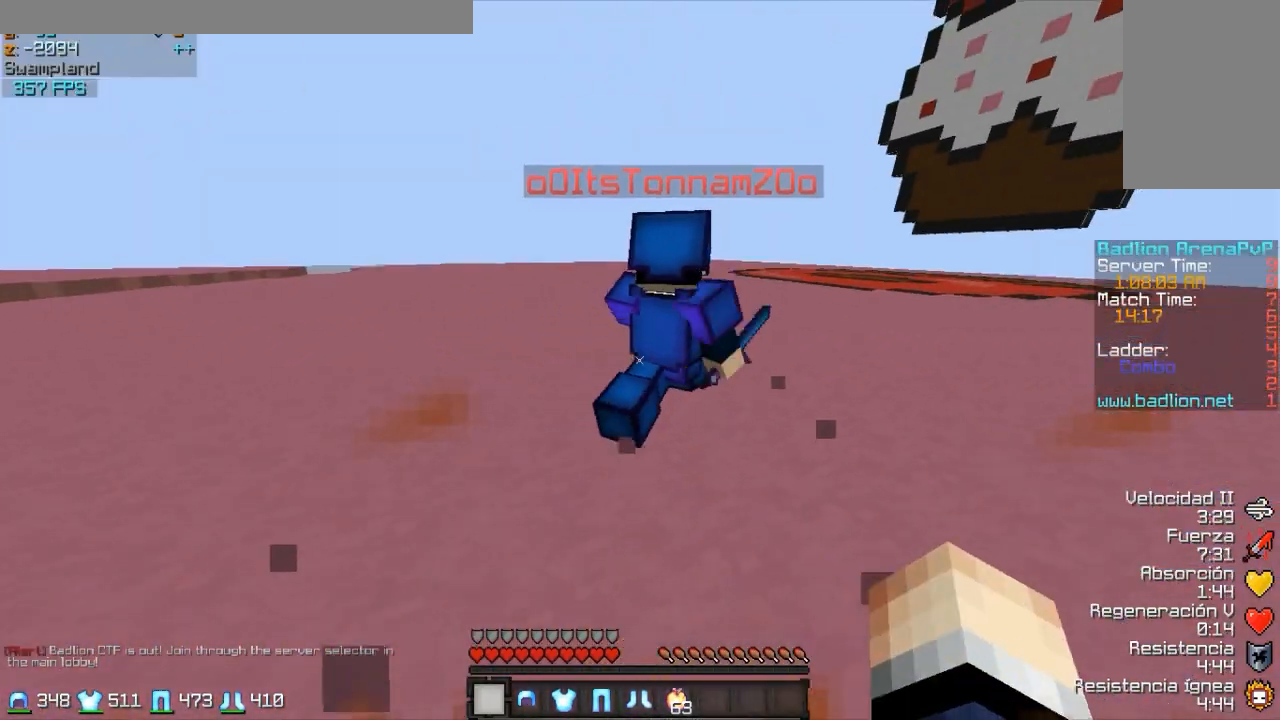
{"keys": ["d", "w"], "mouse": [], "events": [[50, "mouse_left", "up"], [100, "mouse_left", "down"], [200, "mouse_left", "up"], [250, "a", "up"], [250, "mouse_left", "down"], [300, "mouse_left", "up"], [350, "mouse_left", "down"], [400, "mouse_left", "up"], [450, "mouse_left", "down"], [500, "d", "down"], [500, "mouse_left", "up"]]}
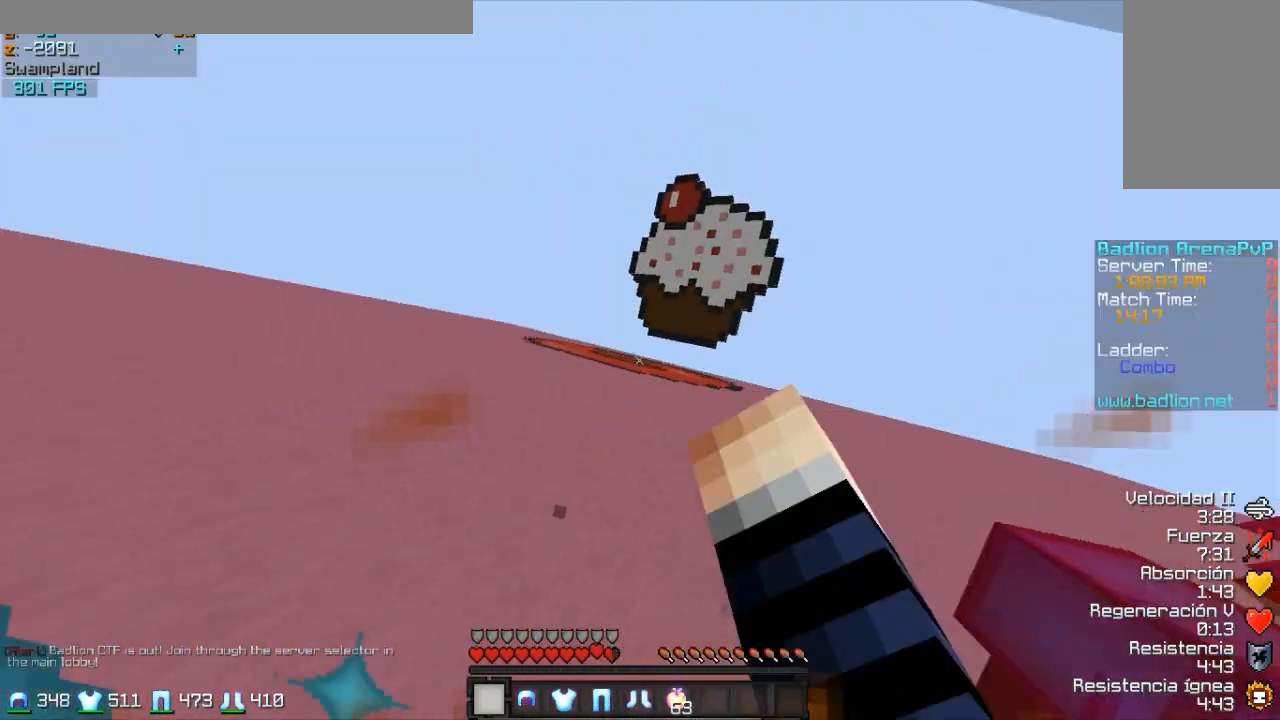
{"keys": ["d"], "mouse": ["left"], "events": [[150, "w", "up"], [300, "mouse_left", "down"], [350, "mouse_left", "up"], [400, "a", "down"], [400, "mouse_left", "down"], [450, "a", "up"], [450, "mouse_left", "up"], [500, "mouse_left", "down"]]}